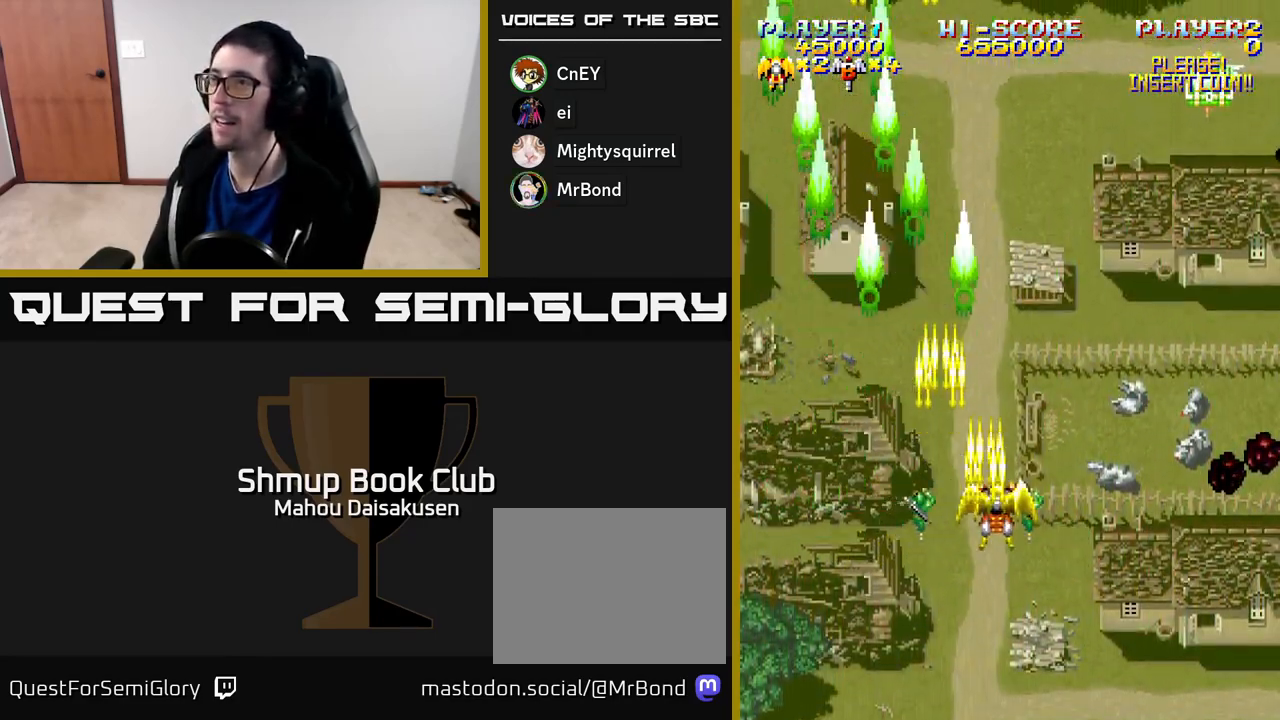
Gameplay with a controller (Xbox layout); each line is a JSON object with the inputs held at the frame after it. "events" lists button and stick changes between this image and that frame as [ms after this image, input, new state], when the widget could be followed in between. Not read: left_stick.
{"buttons": ["A", "DPAD_LEFT"], "right_stick": "center", "events": [[350, "DPAD_RIGHT", "up"], [383, "DPAD_LEFT", "down"]]}
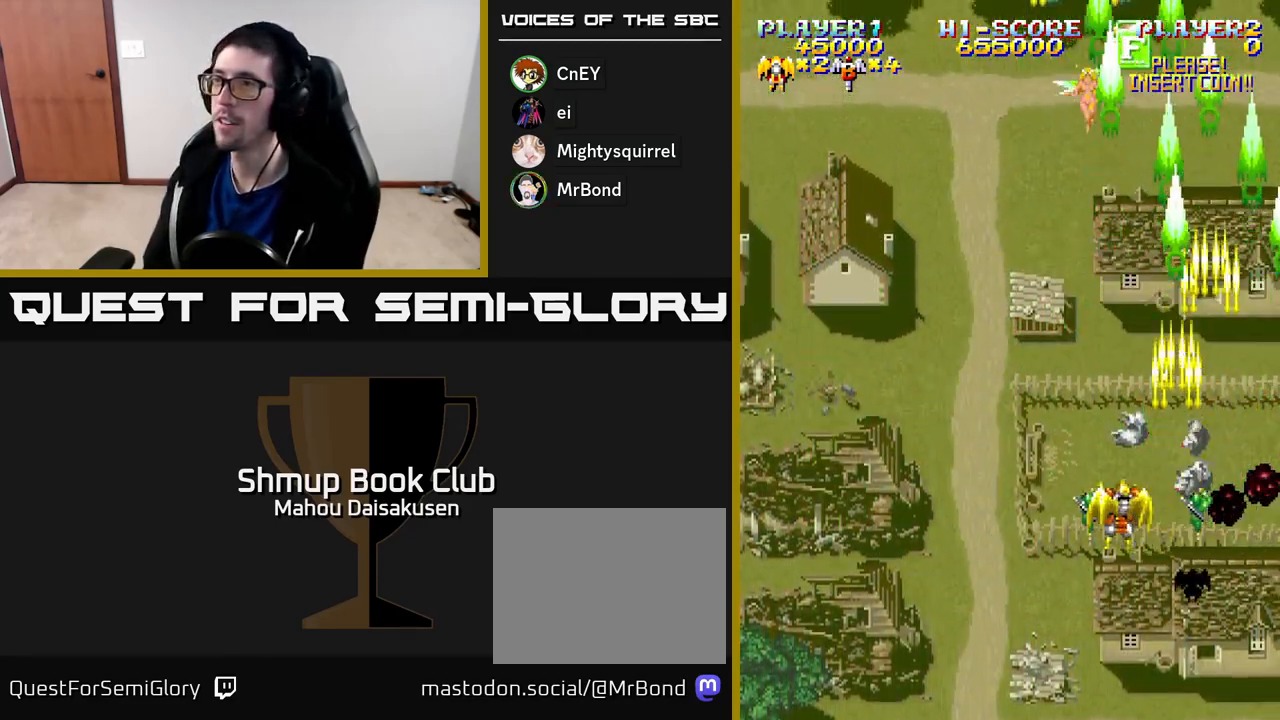
{"buttons": ["A", "DPAD_LEFT"], "right_stick": "center", "events": []}
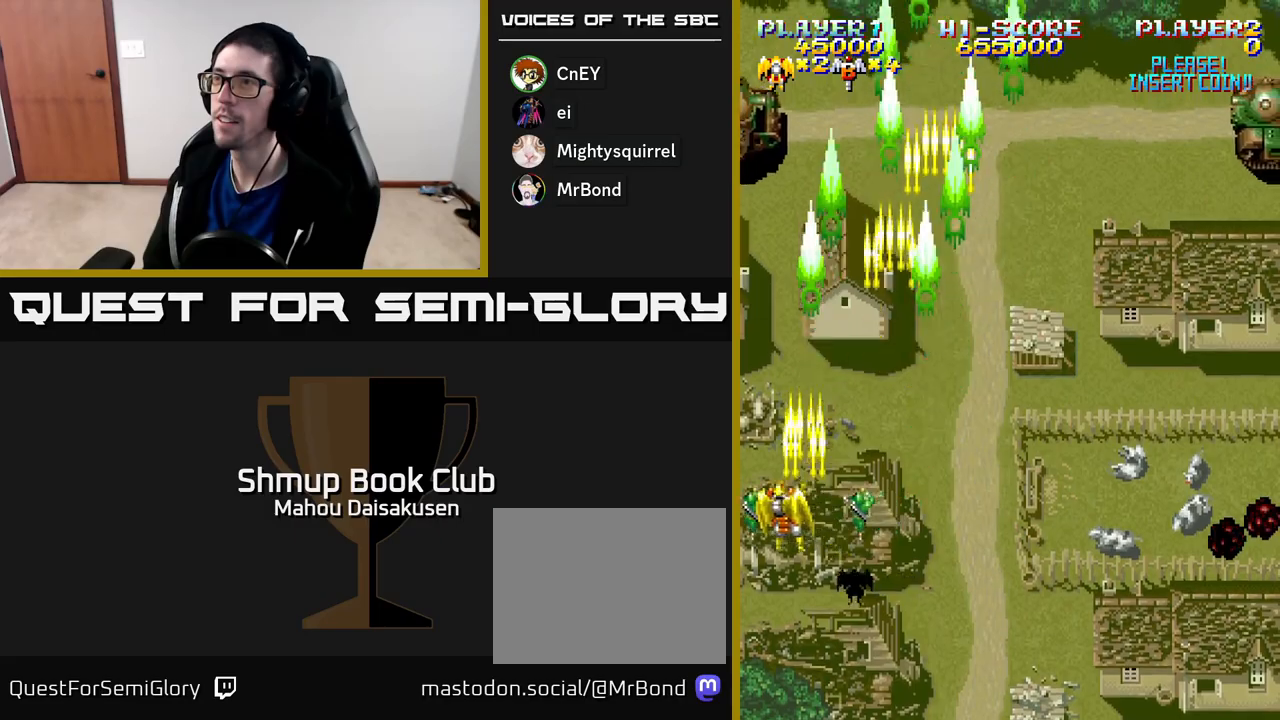
{"buttons": ["A", "DPAD_LEFT"], "right_stick": "center", "events": [[83, "DPAD_LEFT", "up"], [117, "DPAD_RIGHT", "down"], [300, "DPAD_UP", "down"], [317, "DPAD_RIGHT", "up"], [383, "DPAD_LEFT", "down"], [467, "DPAD_UP", "up"]]}
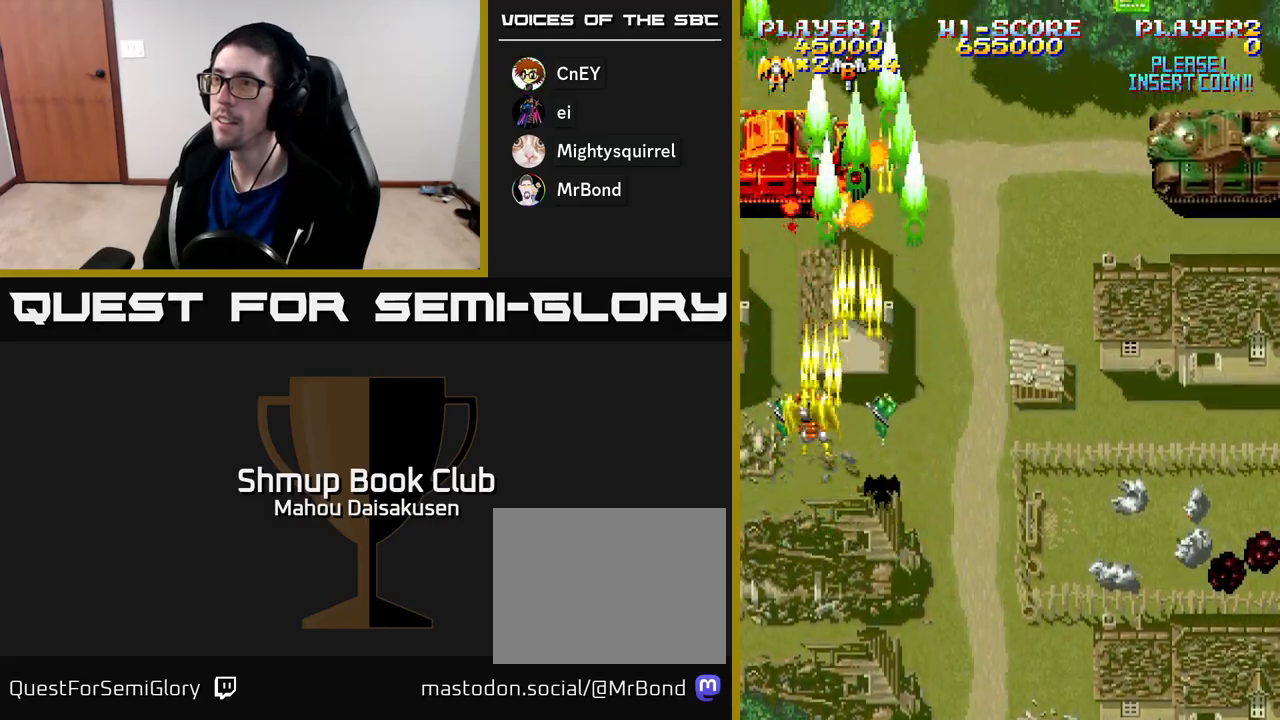
{"buttons": ["A"], "right_stick": "center", "events": [[83, "DPAD_LEFT", "up"], [100, "DPAD_RIGHT", "down"], [183, "DPAD_DOWN", "down"], [217, "DPAD_RIGHT", "up"], [250, "DPAD_DOWN", "up"]]}
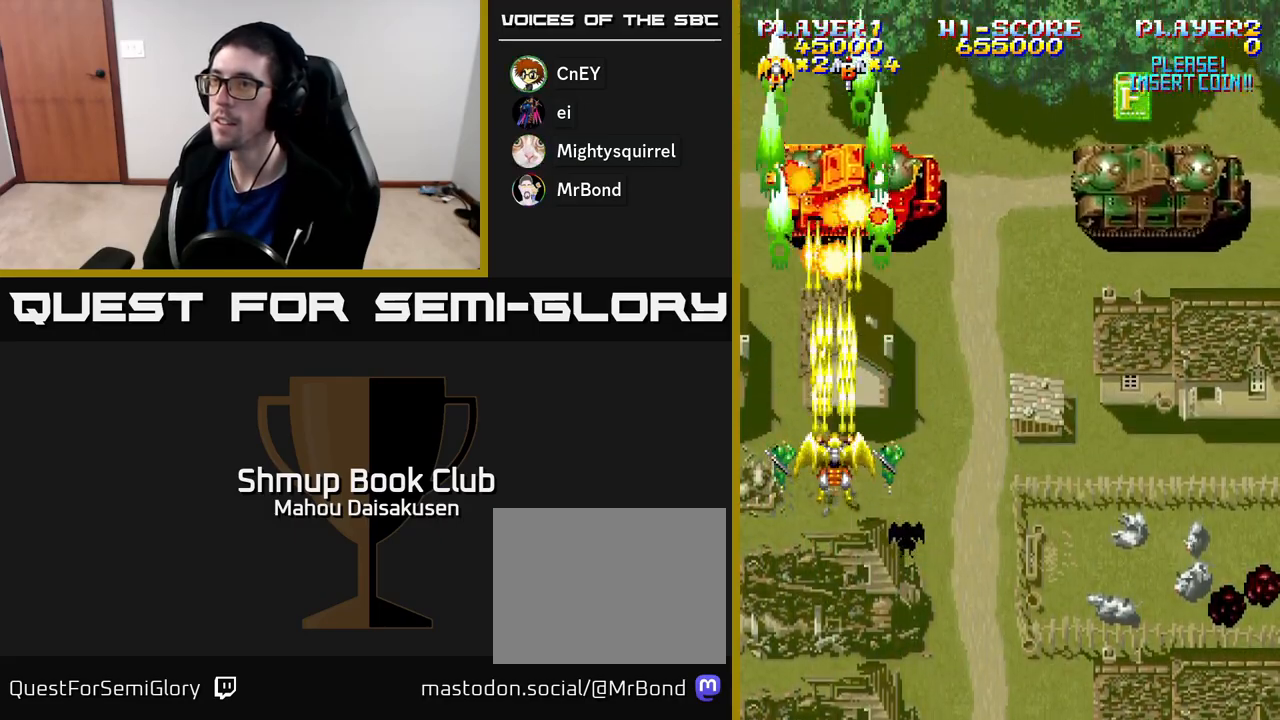
{"buttons": ["A", "DPAD_RIGHT"], "right_stick": "center", "events": [[267, "DPAD_RIGHT", "down"], [367, "DPAD_DOWN", "down"], [433, "DPAD_DOWN", "up"], [433, "DPAD_RIGHT", "up"], [483, "DPAD_RIGHT", "down"]]}
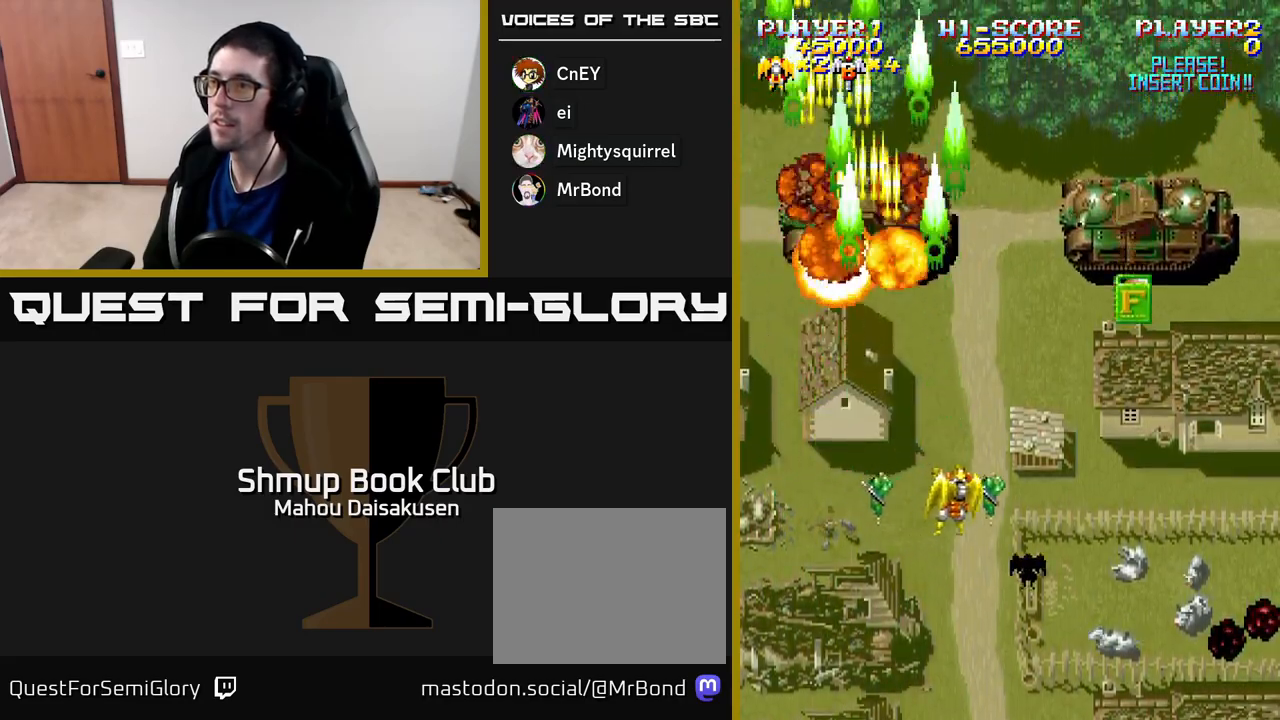
{"buttons": ["A"], "right_stick": "center", "events": [[283, "DPAD_RIGHT", "up"], [317, "DPAD_UP", "down"], [350, "DPAD_UP", "up"]]}
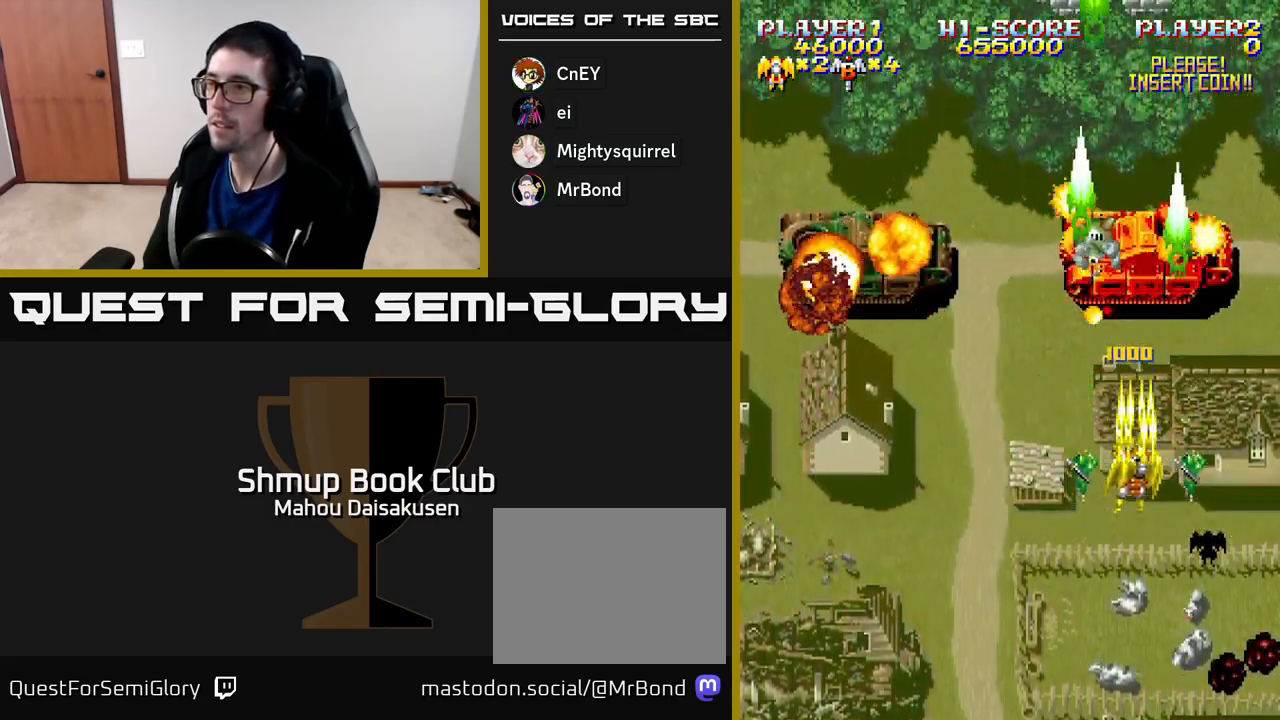
{"buttons": ["A", "DPAD_UP", "DPAD_LEFT"], "right_stick": "center", "events": [[100, "DPAD_DOWN", "down"], [250, "DPAD_RIGHT", "down"], [317, "DPAD_DOWN", "up"], [383, "DPAD_RIGHT", "up"], [383, "DPAD_UP", "down"], [450, "DPAD_LEFT", "down"]]}
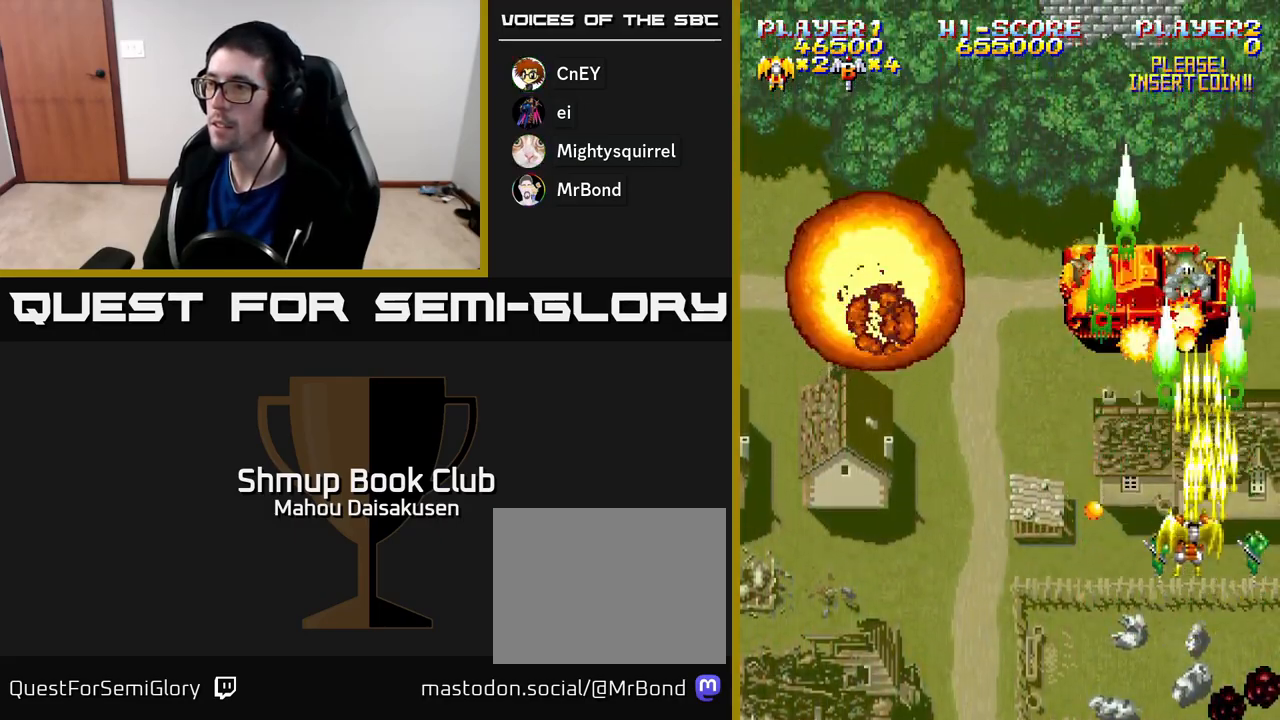
{"buttons": ["A"], "right_stick": "center", "events": [[33, "DPAD_UP", "up"], [100, "DPAD_LEFT", "up"], [233, "DPAD_DOWN", "down"], [267, "DPAD_LEFT", "down"], [317, "DPAD_LEFT", "up"], [333, "DPAD_DOWN", "up"]]}
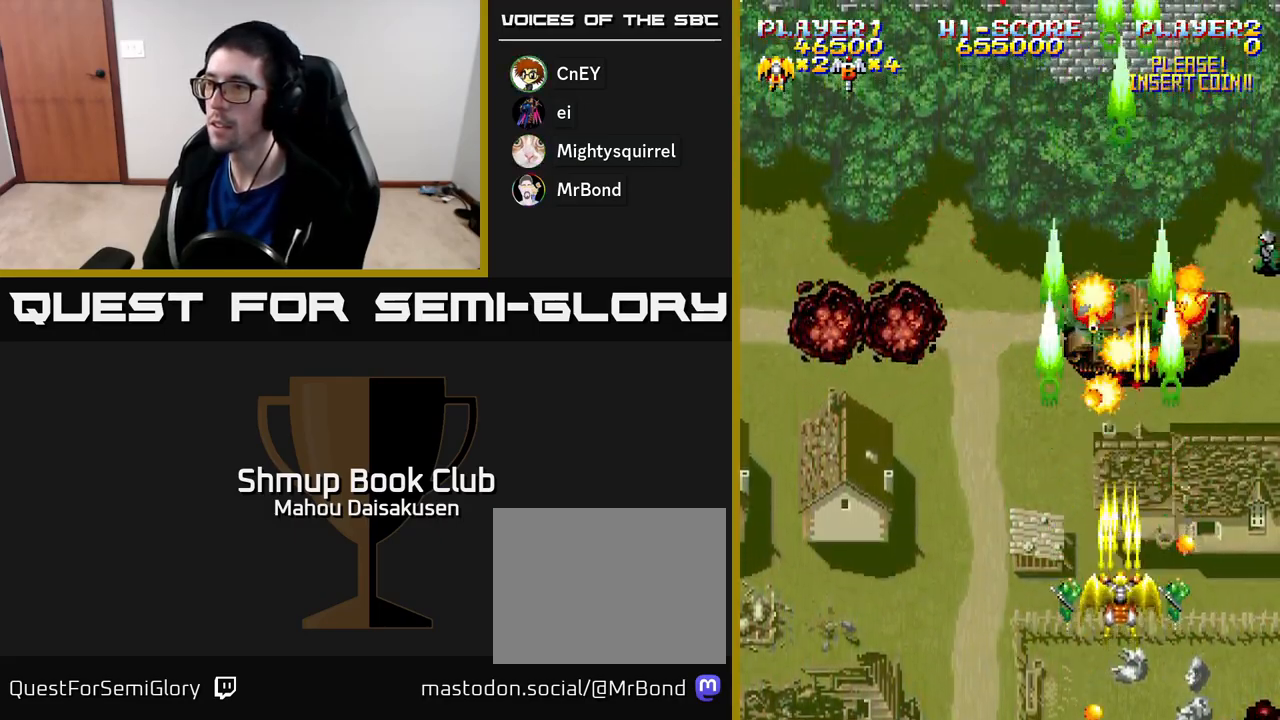
{"buttons": ["A", "DPAD_DOWN", "DPAD_RIGHT"], "right_stick": "center", "events": [[83, "DPAD_LEFT", "down"], [217, "DPAD_LEFT", "up"], [233, "DPAD_RIGHT", "down"], [333, "DPAD_DOWN", "down"]]}
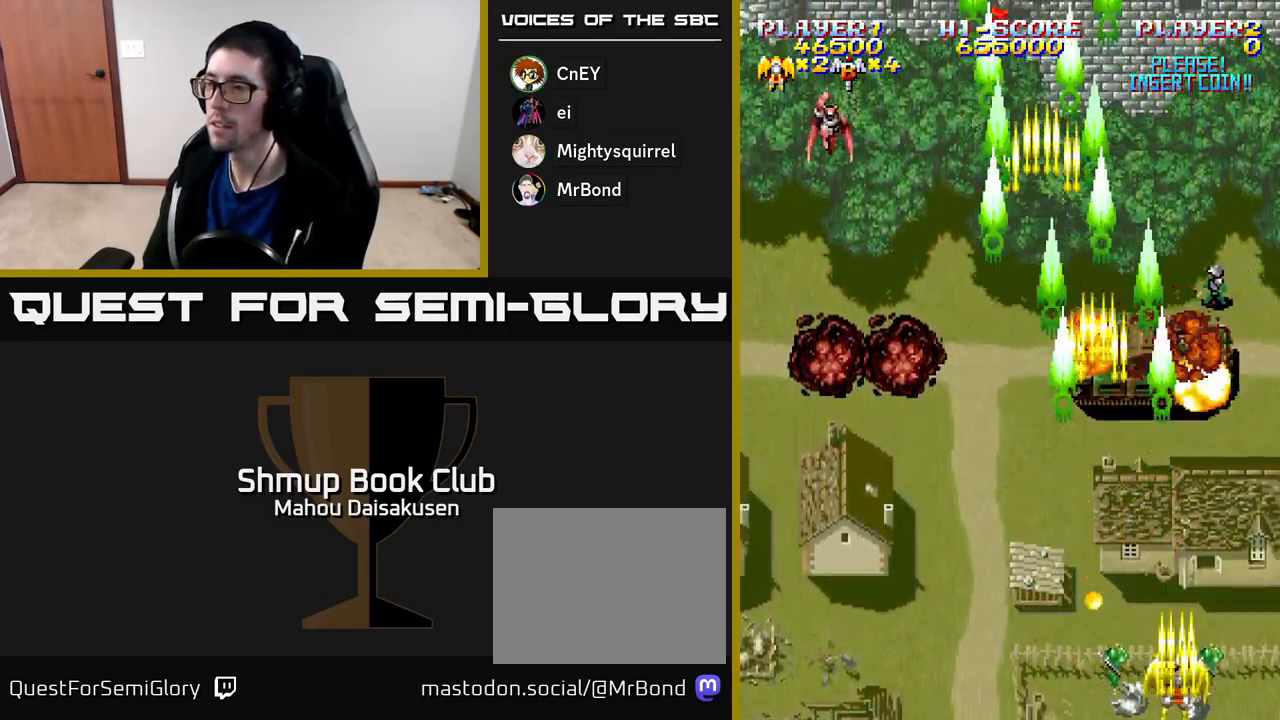
{"buttons": ["A", "DPAD_LEFT"], "right_stick": "center", "events": [[17, "DPAD_DOWN", "up"], [133, "DPAD_RIGHT", "up"], [133, "DPAD_UP", "down"], [217, "DPAD_LEFT", "down"], [267, "DPAD_UP", "up"]]}
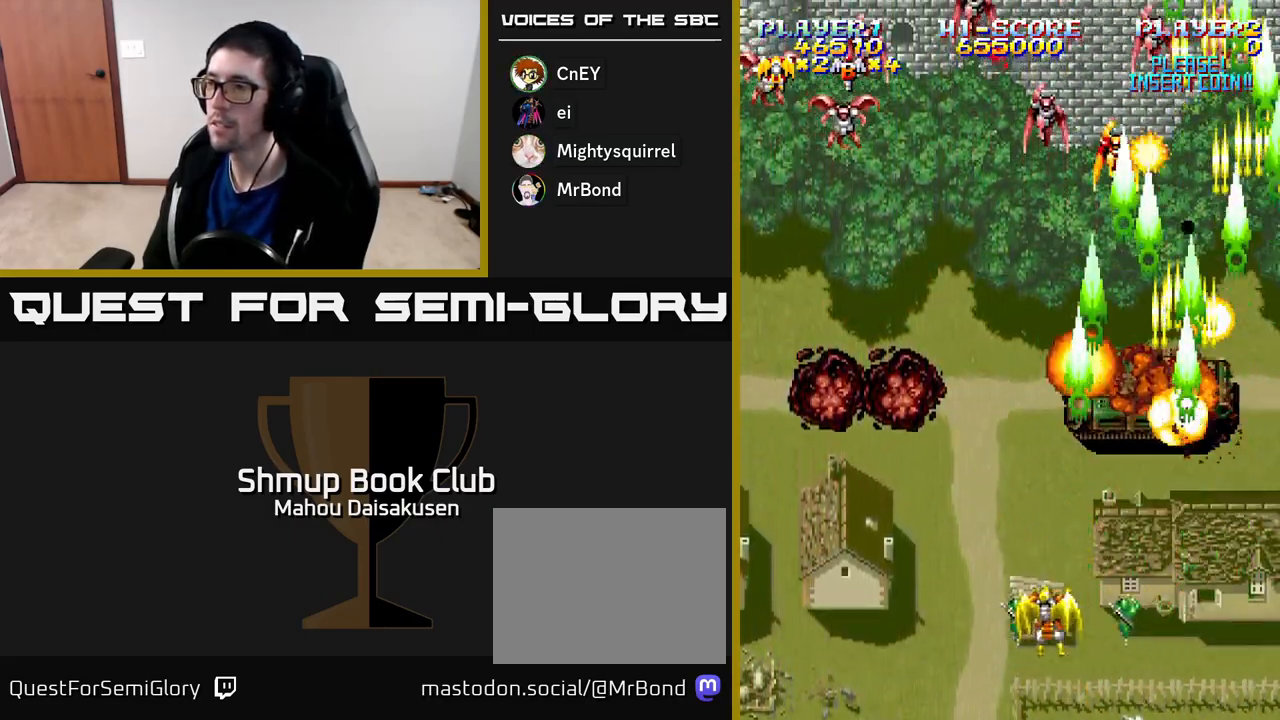
{"buttons": ["A", "DPAD_RIGHT"], "right_stick": "center", "events": [[100, "DPAD_UP", "down"], [433, "DPAD_UP", "up"], [450, "DPAD_LEFT", "up"], [483, "DPAD_RIGHT", "down"]]}
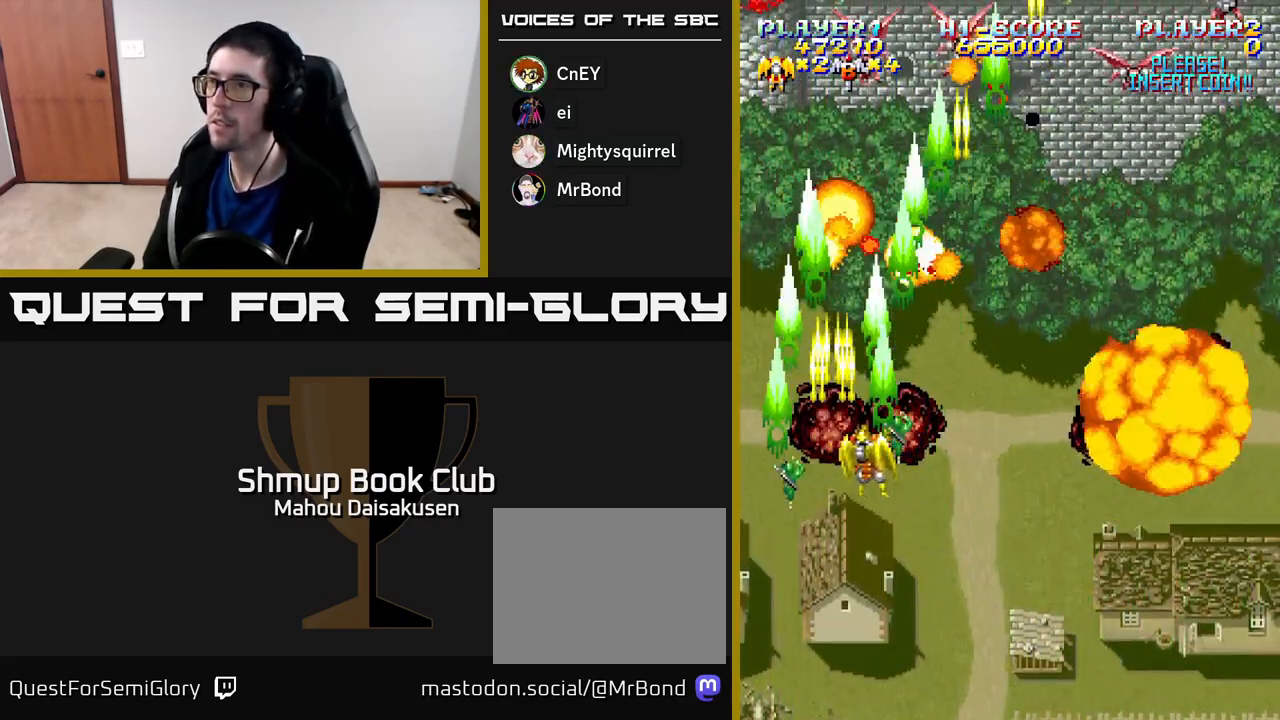
{"buttons": ["A", "DPAD_RIGHT"], "right_stick": "center", "events": []}
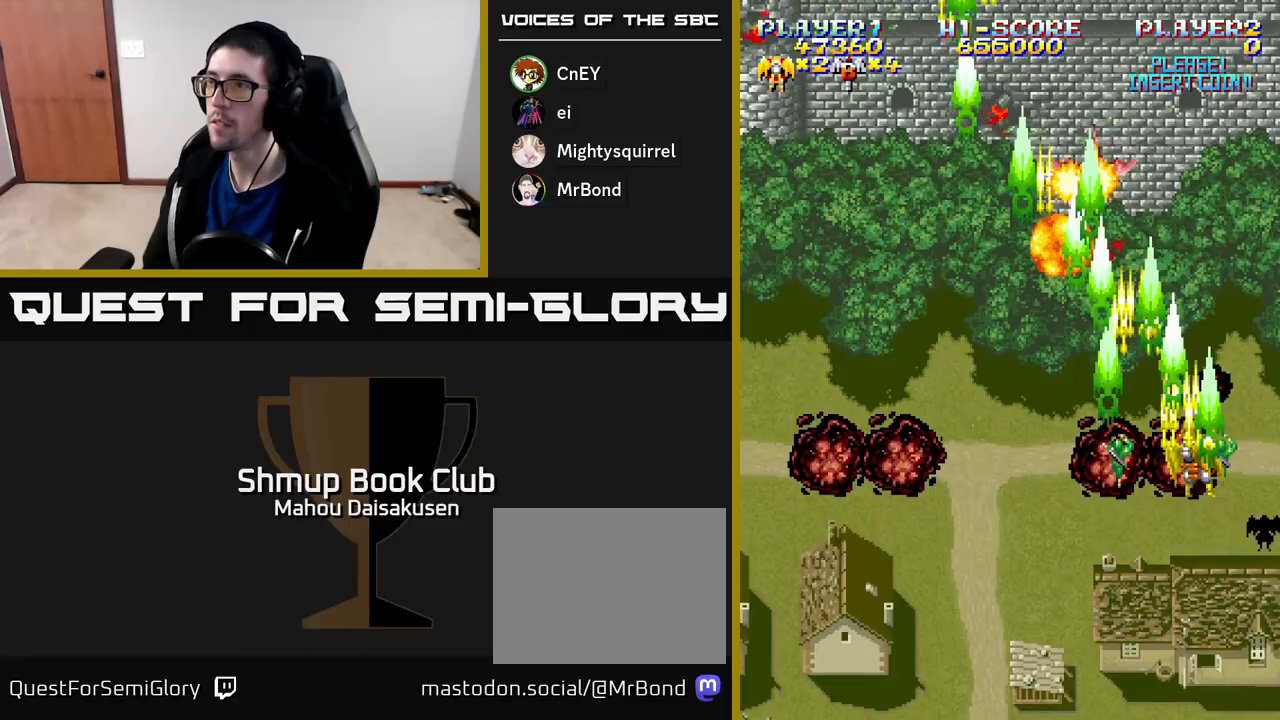
{"buttons": ["A", "DPAD_LEFT"], "right_stick": "center", "events": [[17, "DPAD_DOWN", "down"], [33, "DPAD_RIGHT", "up"], [67, "DPAD_LEFT", "down"], [183, "DPAD_DOWN", "up"]]}
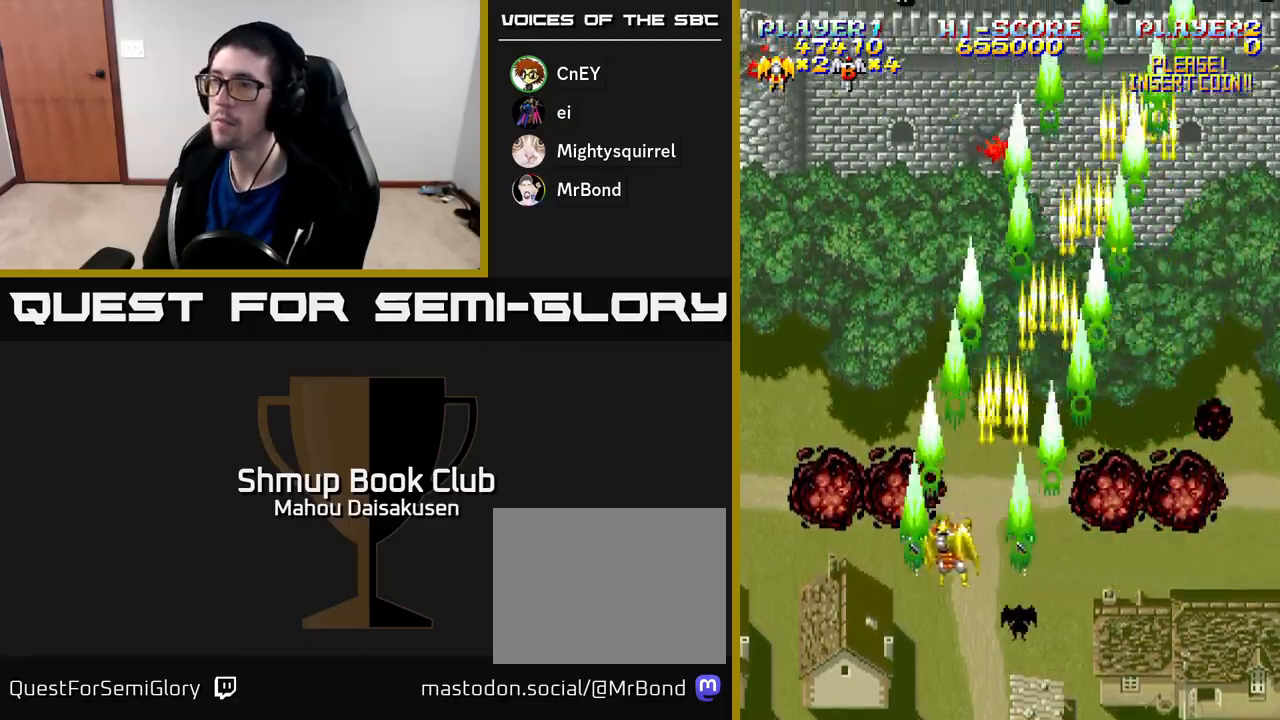
{"buttons": ["A", "DPAD_RIGHT"], "right_stick": "center", "events": [[333, "DPAD_LEFT", "up"], [333, "DPAD_UP", "down"], [367, "DPAD_UP", "up"], [383, "DPAD_RIGHT", "down"]]}
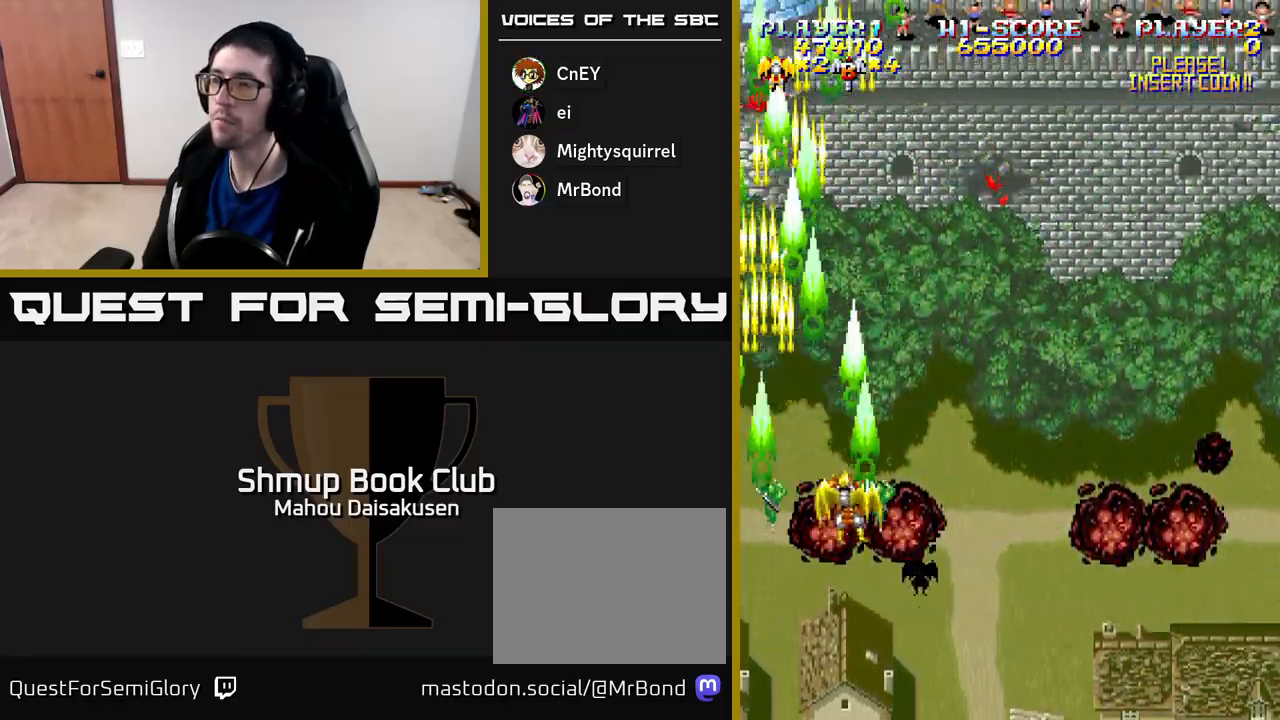
{"buttons": ["A", "DPAD_RIGHT"], "right_stick": "center", "events": []}
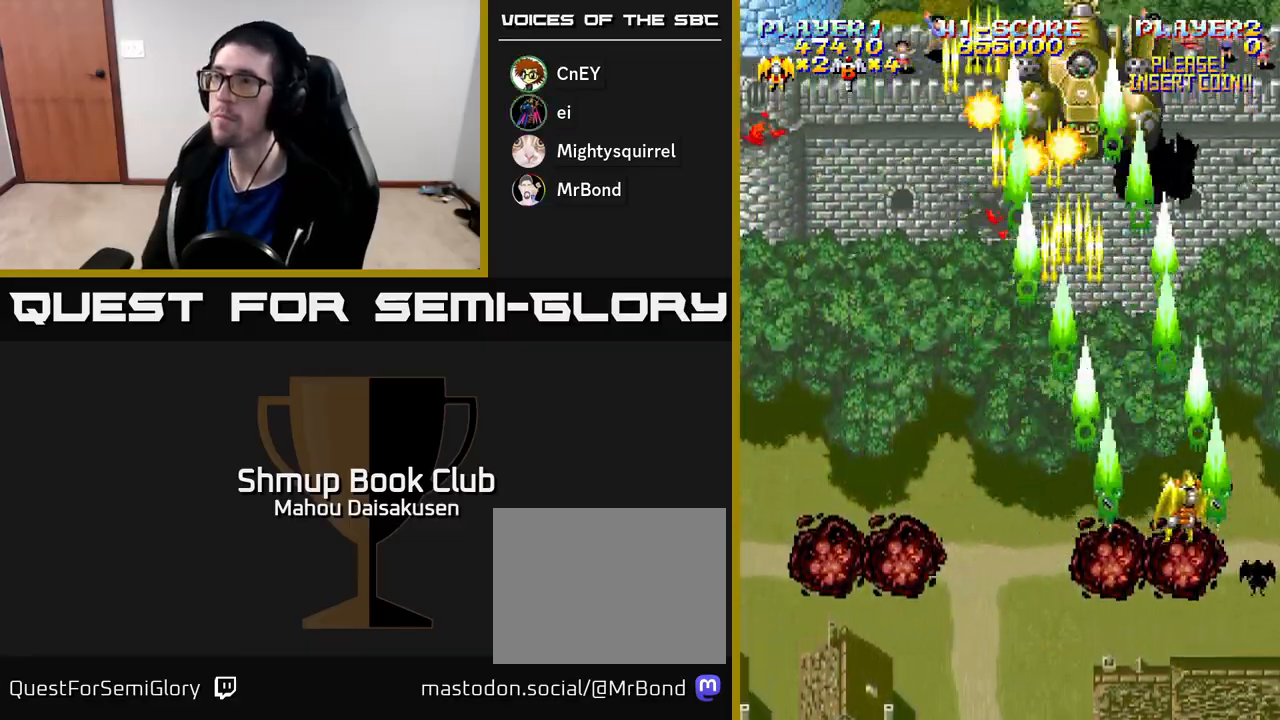
{"buttons": ["A", "DPAD_UP"], "right_stick": "center", "events": [[167, "DPAD_RIGHT", "up"], [200, "DPAD_LEFT", "down"], [350, "DPAD_UP", "down"], [500, "DPAD_LEFT", "up"]]}
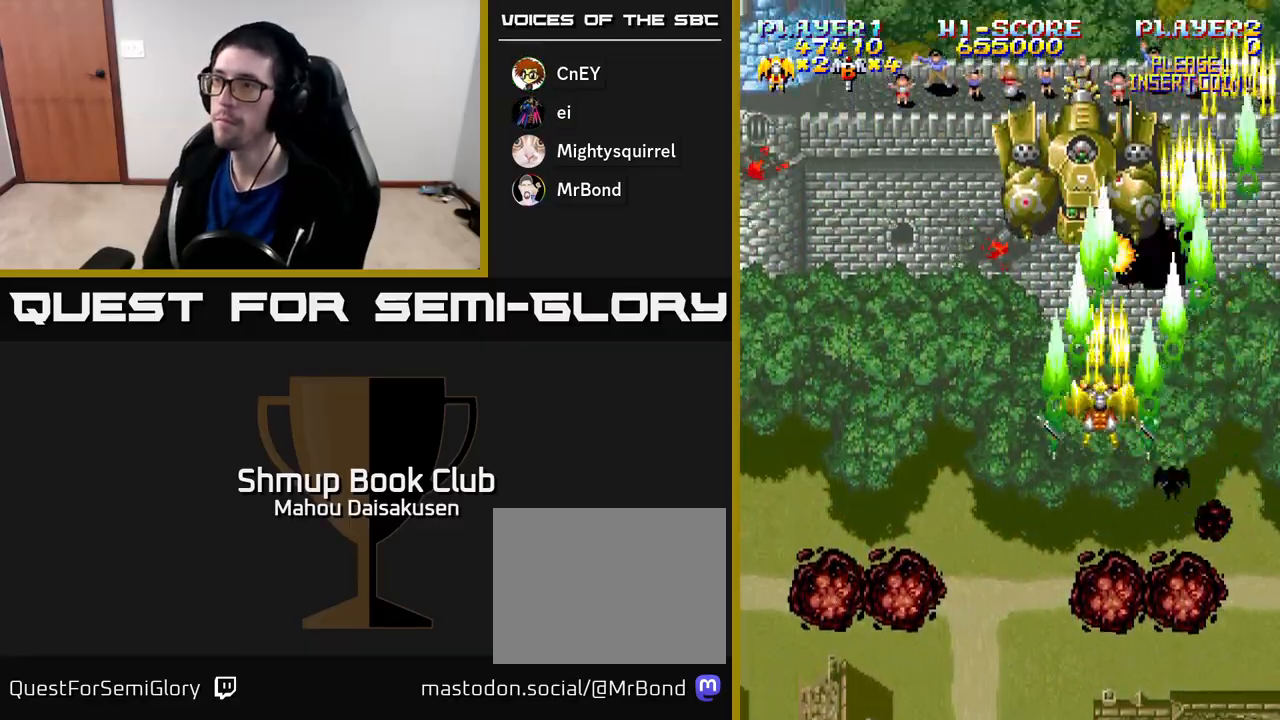
{"buttons": ["A", "DPAD_DOWN"], "right_stick": "center", "events": [[83, "DPAD_UP", "up"], [483, "DPAD_DOWN", "down"]]}
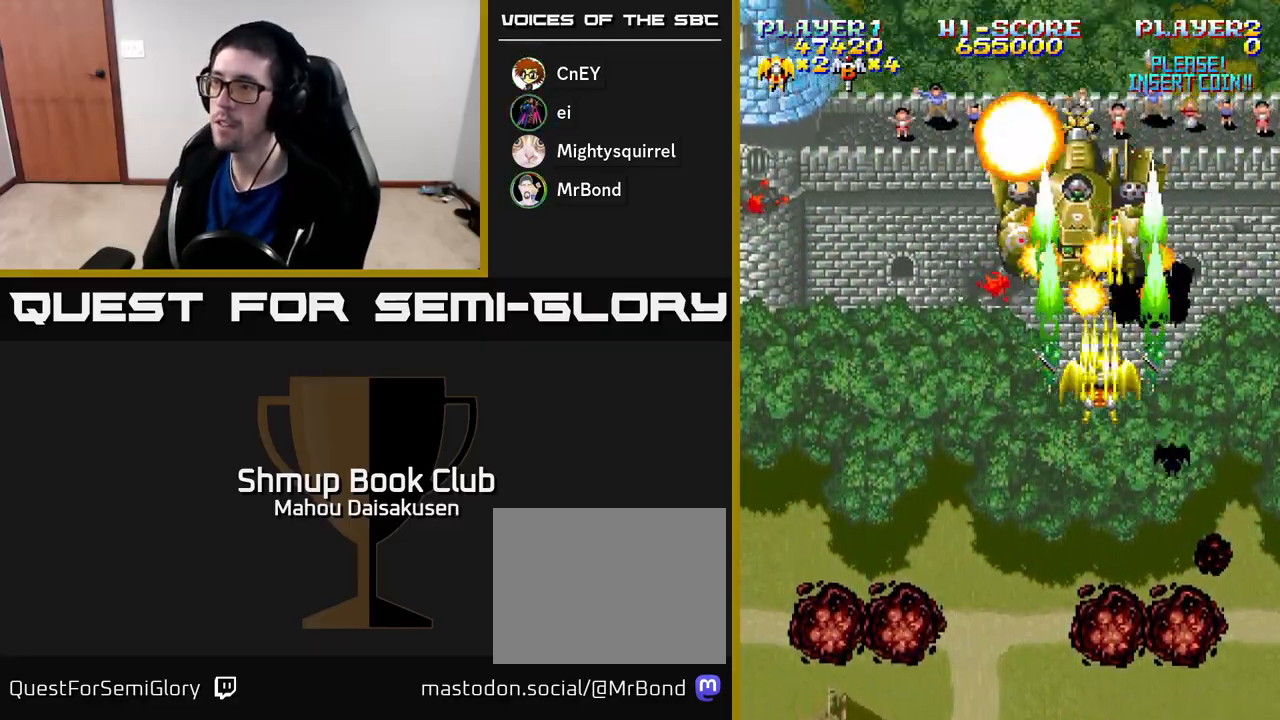
{"buttons": ["A"], "right_stick": "center", "events": [[183, "DPAD_DOWN", "up"], [267, "DPAD_LEFT", "down"], [333, "DPAD_LEFT", "up"]]}
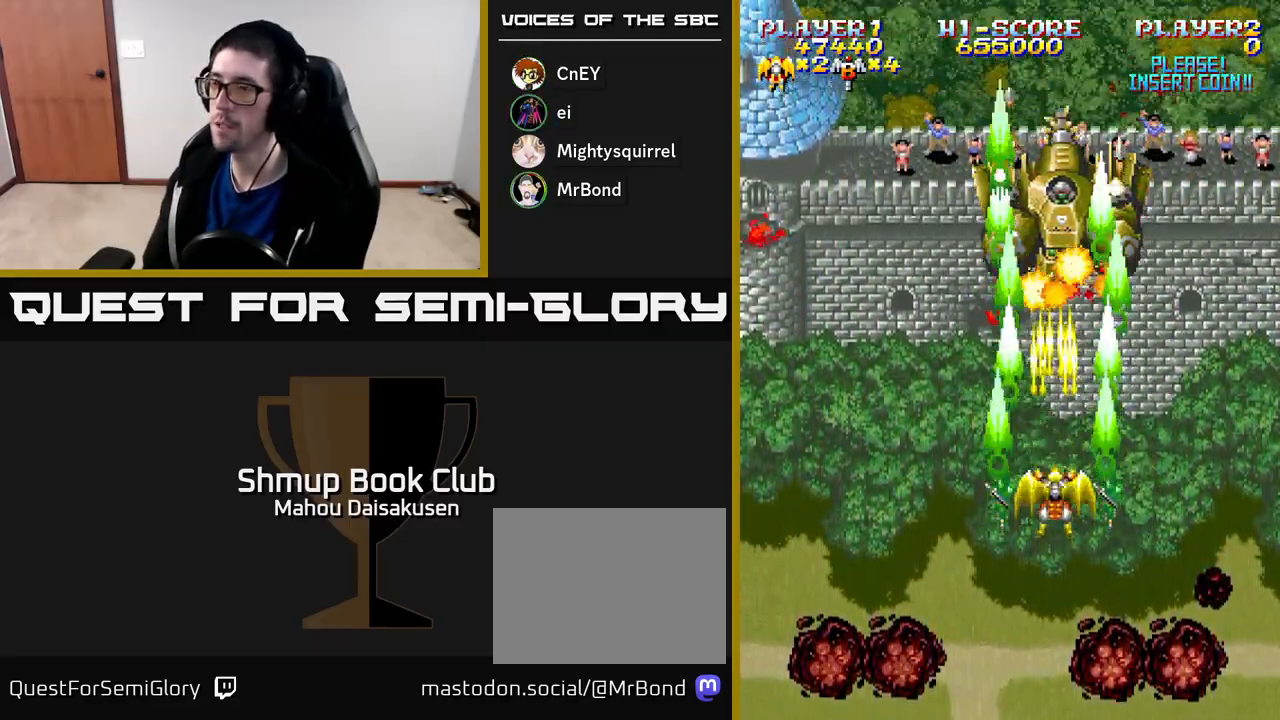
{"buttons": ["A", "DPAD_DOWN"], "right_stick": "center", "events": [[367, "DPAD_DOWN", "down"]]}
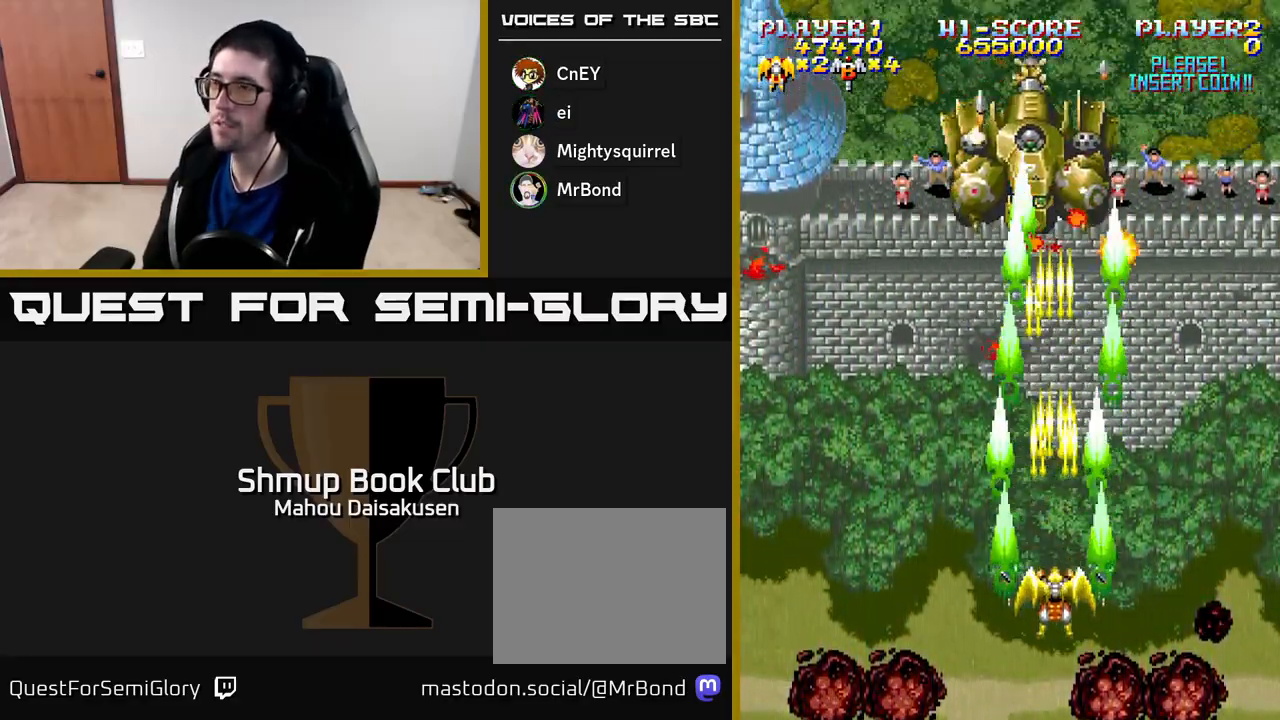
{"buttons": ["A", "DPAD_UP"], "right_stick": "center", "events": [[50, "DPAD_DOWN", "up"], [233, "DPAD_LEFT", "down"], [300, "DPAD_UP", "down"], [350, "DPAD_LEFT", "up"]]}
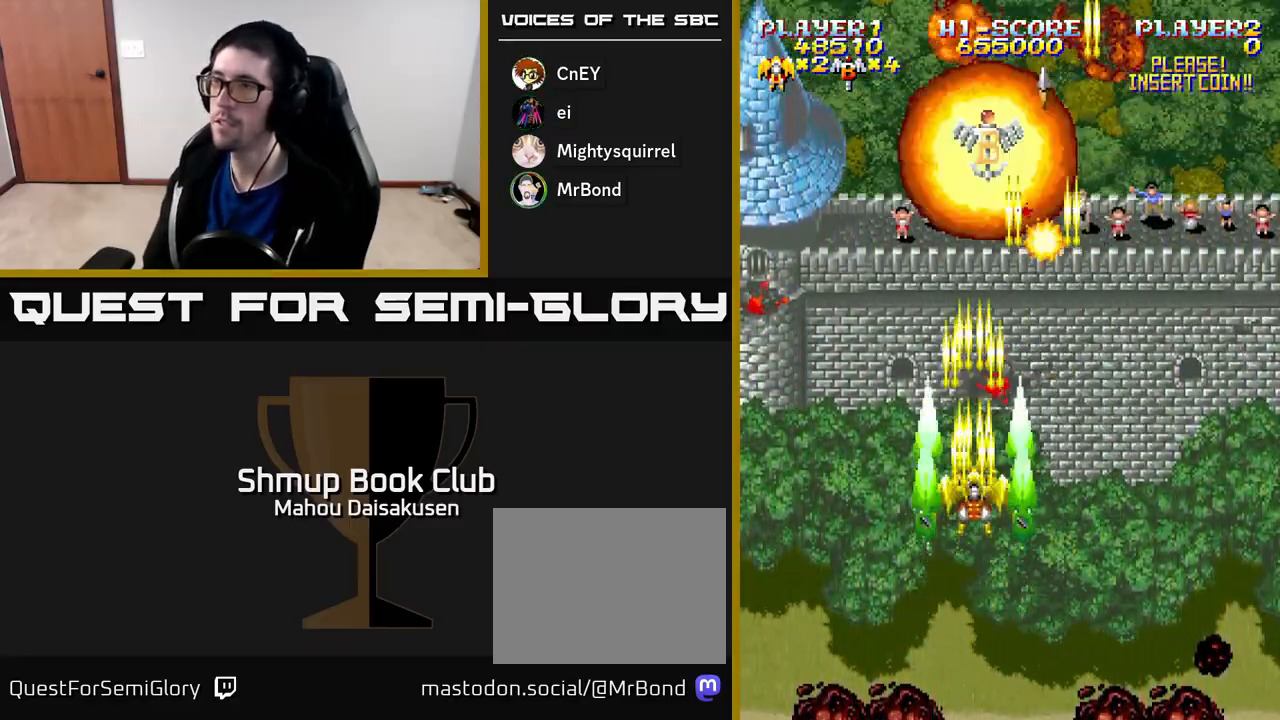
{"buttons": ["A", "DPAD_DOWN"], "right_stick": "center", "events": [[133, "DPAD_UP", "up"], [367, "DPAD_DOWN", "down"]]}
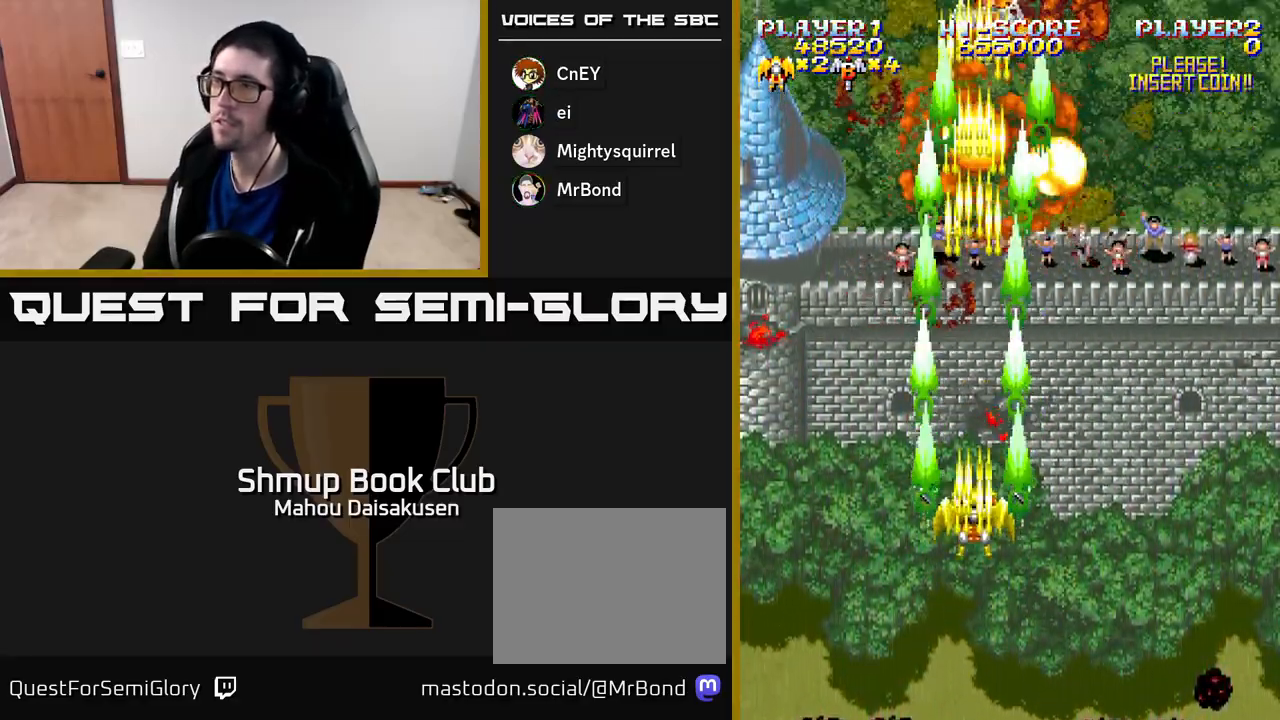
{"buttons": ["A", "DPAD_RIGHT"], "right_stick": "center", "events": [[217, "DPAD_RIGHT", "down"], [317, "DPAD_DOWN", "up"], [333, "DPAD_DOWN", "down"], [467, "DPAD_DOWN", "up"]]}
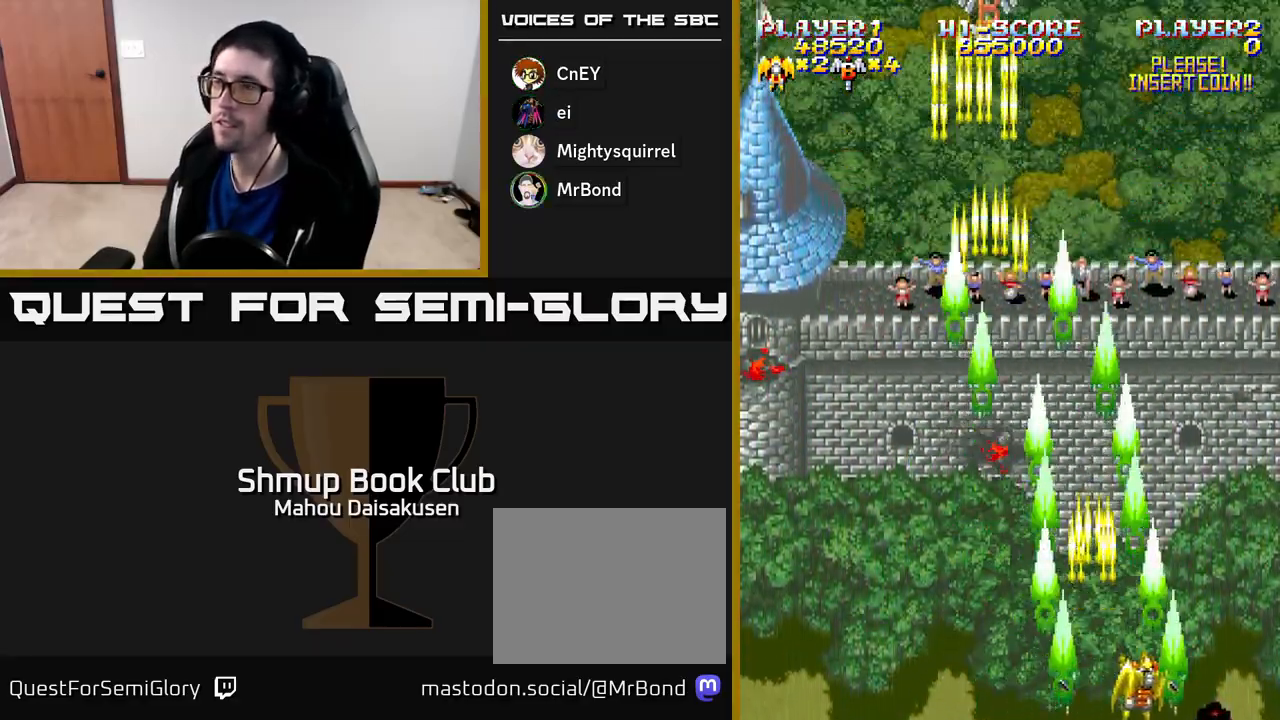
{"buttons": ["A", "DPAD_UP"], "right_stick": "center", "events": [[50, "DPAD_RIGHT", "up"], [83, "DPAD_LEFT", "down"], [250, "DPAD_UP", "down"], [450, "DPAD_LEFT", "up"]]}
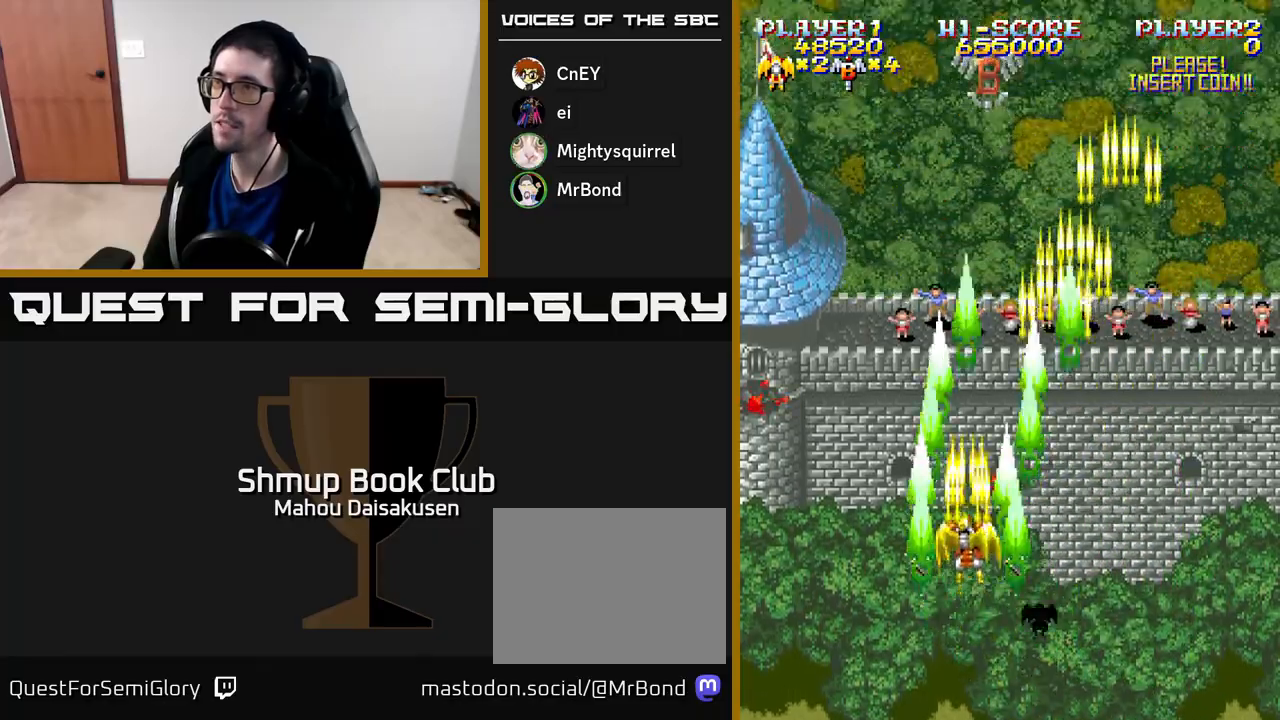
{"buttons": ["A", "DPAD_RIGHT"], "right_stick": "center", "events": [[467, "DPAD_RIGHT", "down"], [467, "DPAD_UP", "up"]]}
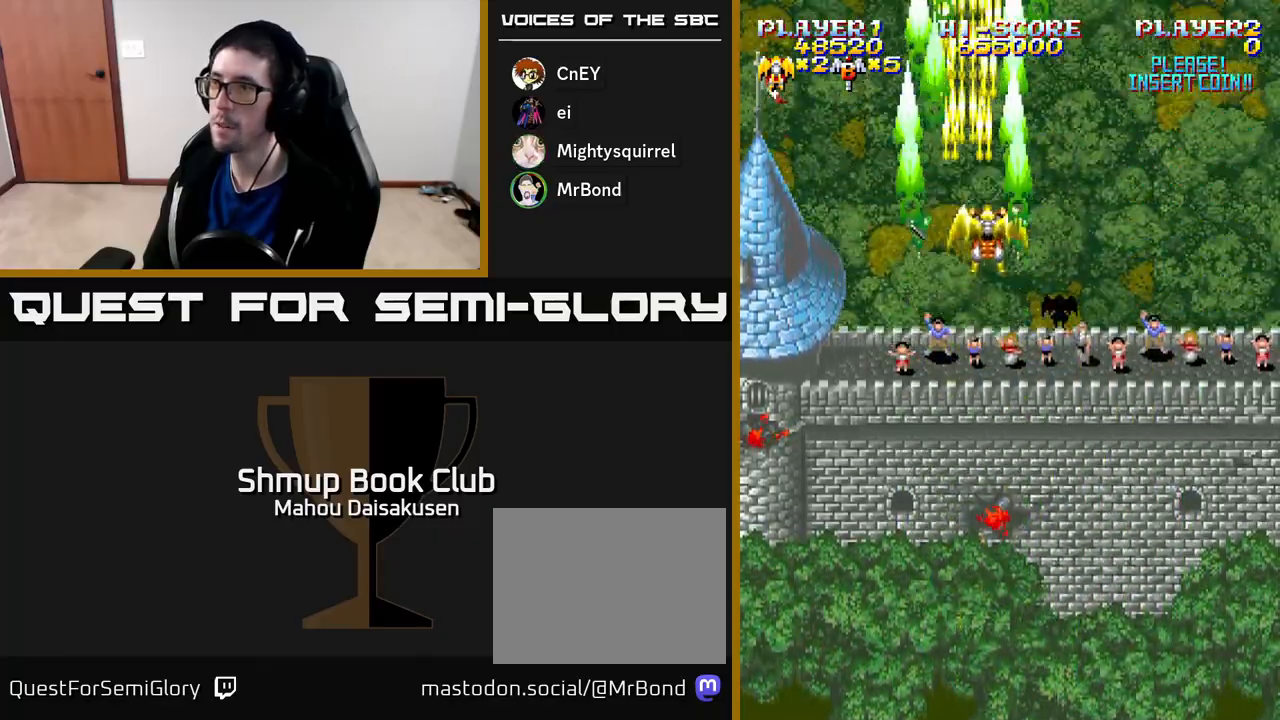
{"buttons": ["A", "DPAD_DOWN"], "right_stick": "center", "events": [[17, "DPAD_DOWN", "down"], [17, "DPAD_RIGHT", "up"], [117, "DPAD_LEFT", "down"], [250, "DPAD_LEFT", "up"], [333, "DPAD_RIGHT", "down"], [450, "DPAD_RIGHT", "up"]]}
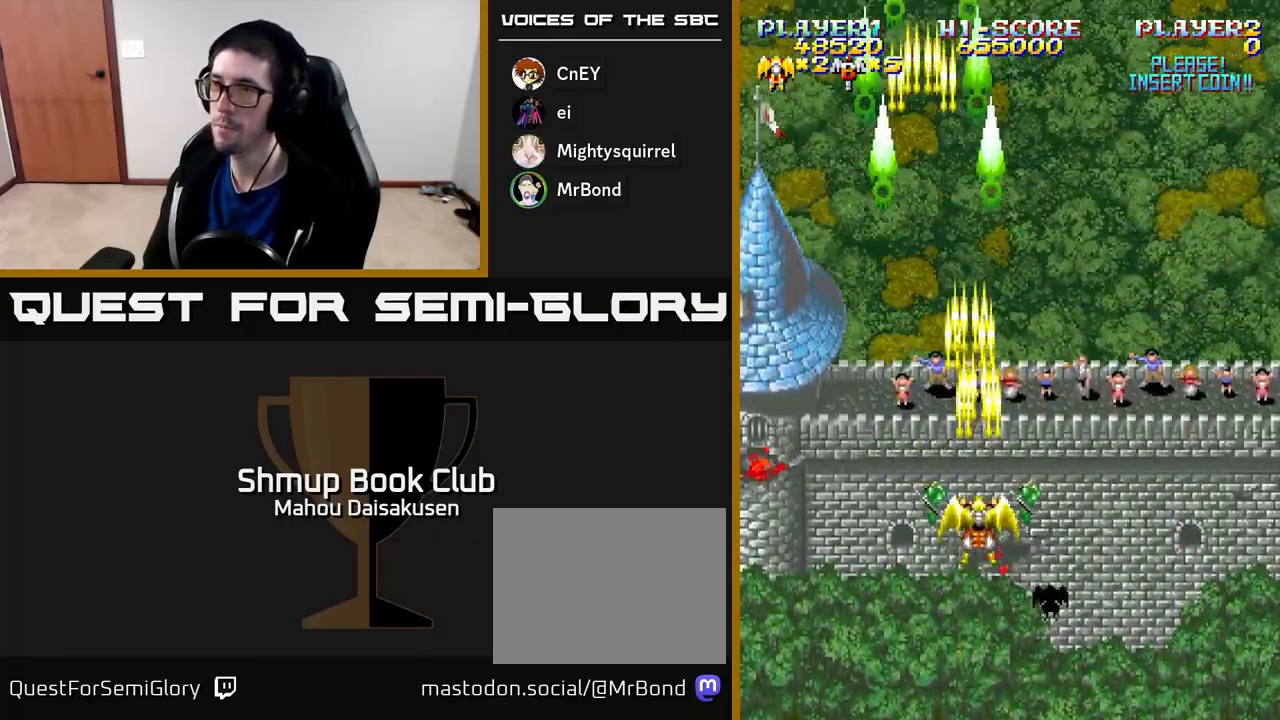
{"buttons": ["A", "DPAD_LEFT"], "right_stick": "center", "events": [[283, "DPAD_LEFT", "down"], [333, "DPAD_DOWN", "up"]]}
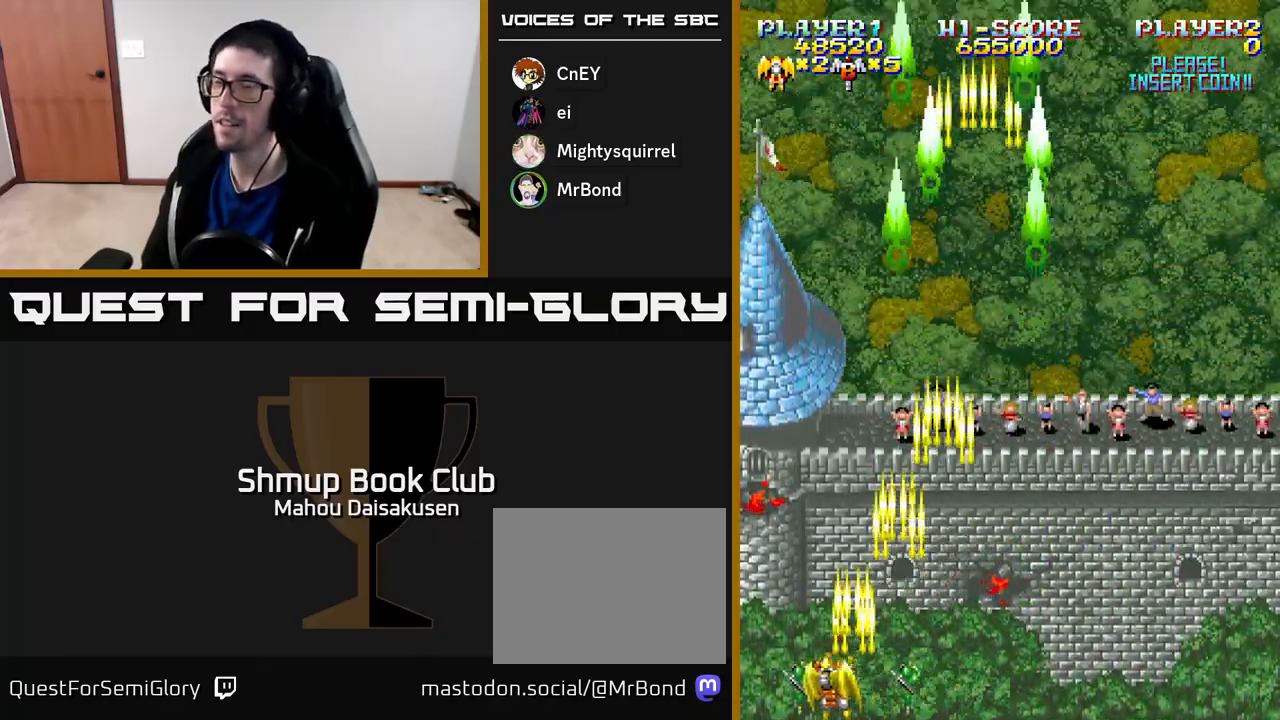
{"buttons": ["A", "DPAD_RIGHT"], "right_stick": "center", "events": [[83, "DPAD_LEFT", "up"], [117, "DPAD_RIGHT", "down"]]}
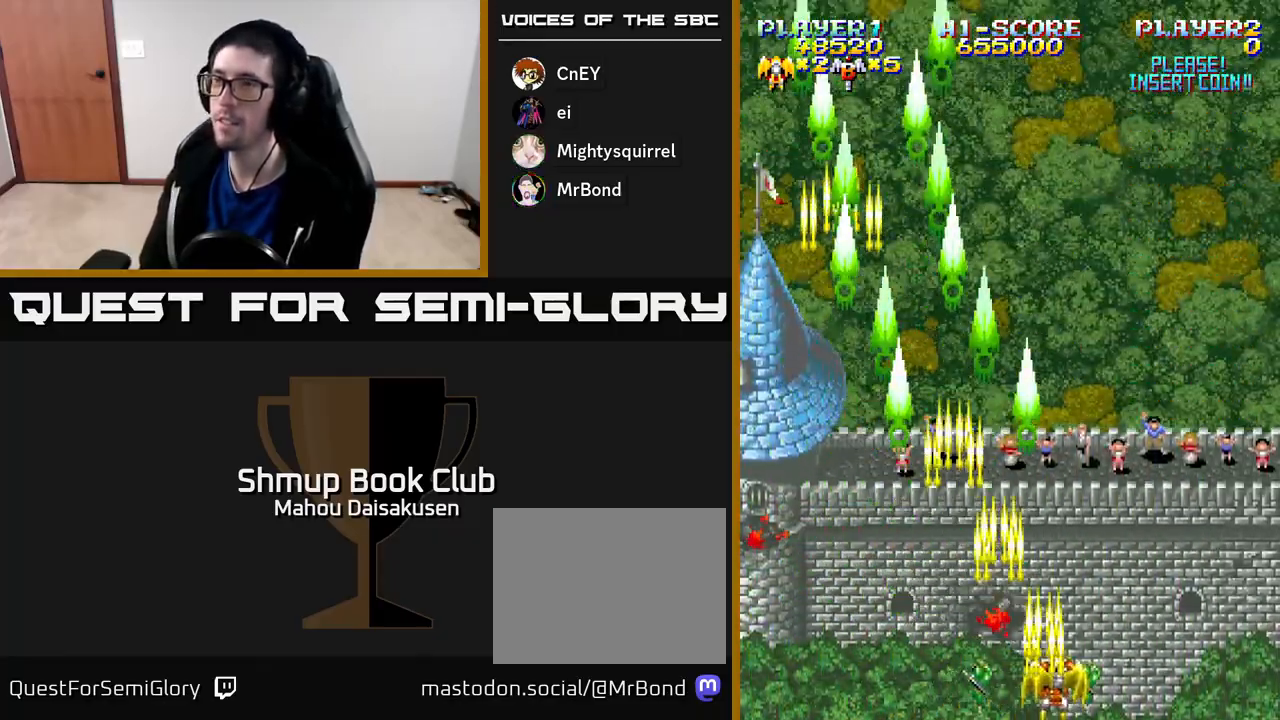
{"buttons": ["A", "DPAD_LEFT"], "right_stick": "center", "events": [[217, "DPAD_RIGHT", "up"], [267, "DPAD_LEFT", "down"]]}
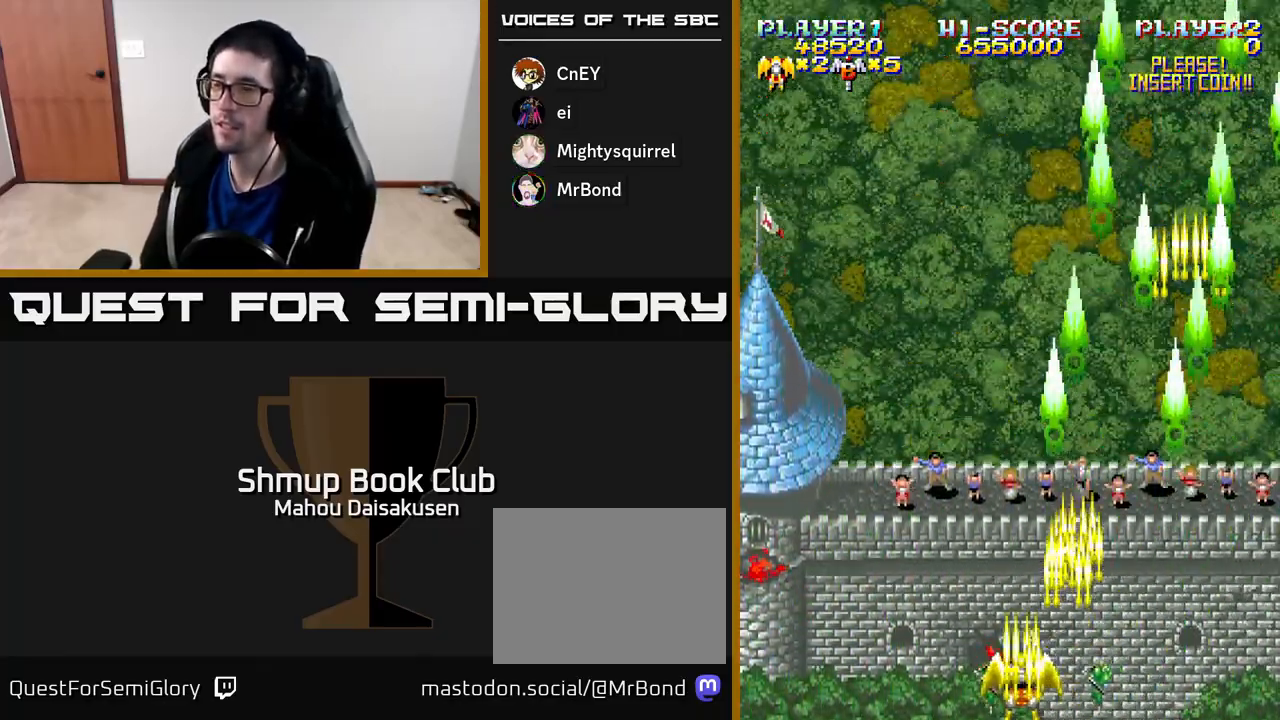
{"buttons": ["A"], "right_stick": "center", "events": [[33, "DPAD_LEFT", "up"]]}
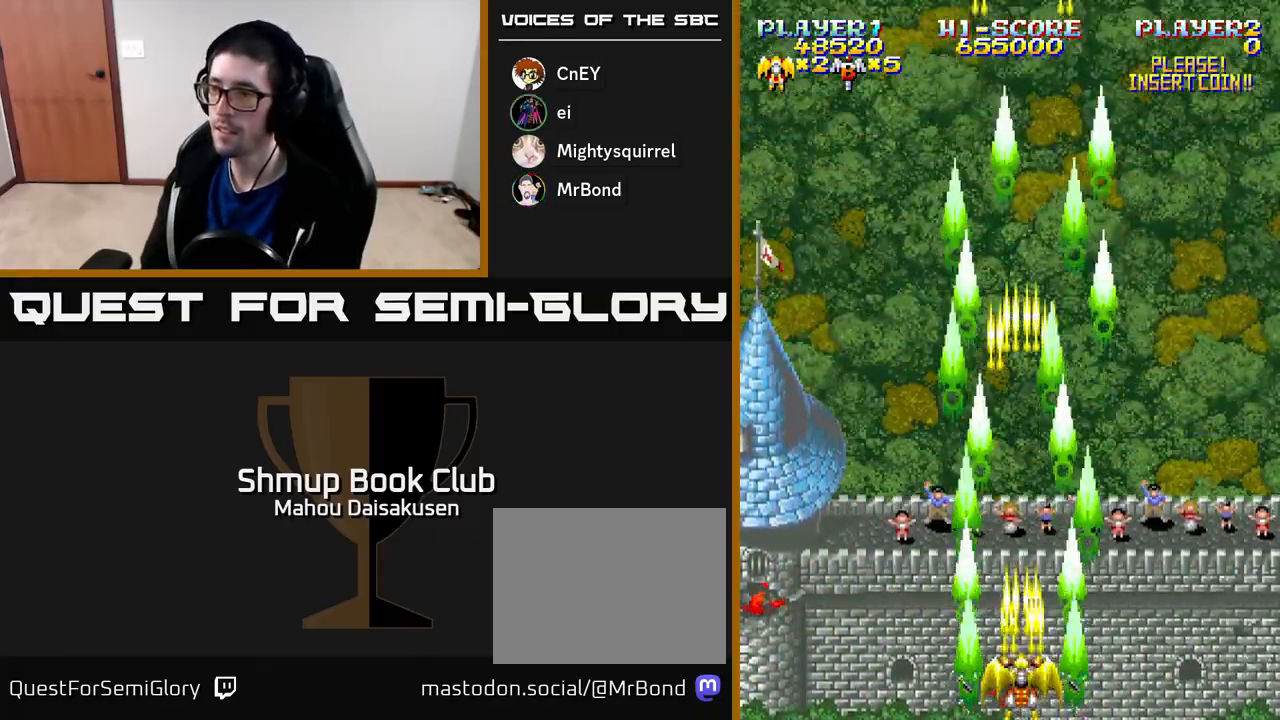
{"buttons": [], "right_stick": "center", "events": [[83, "A", "up"]]}